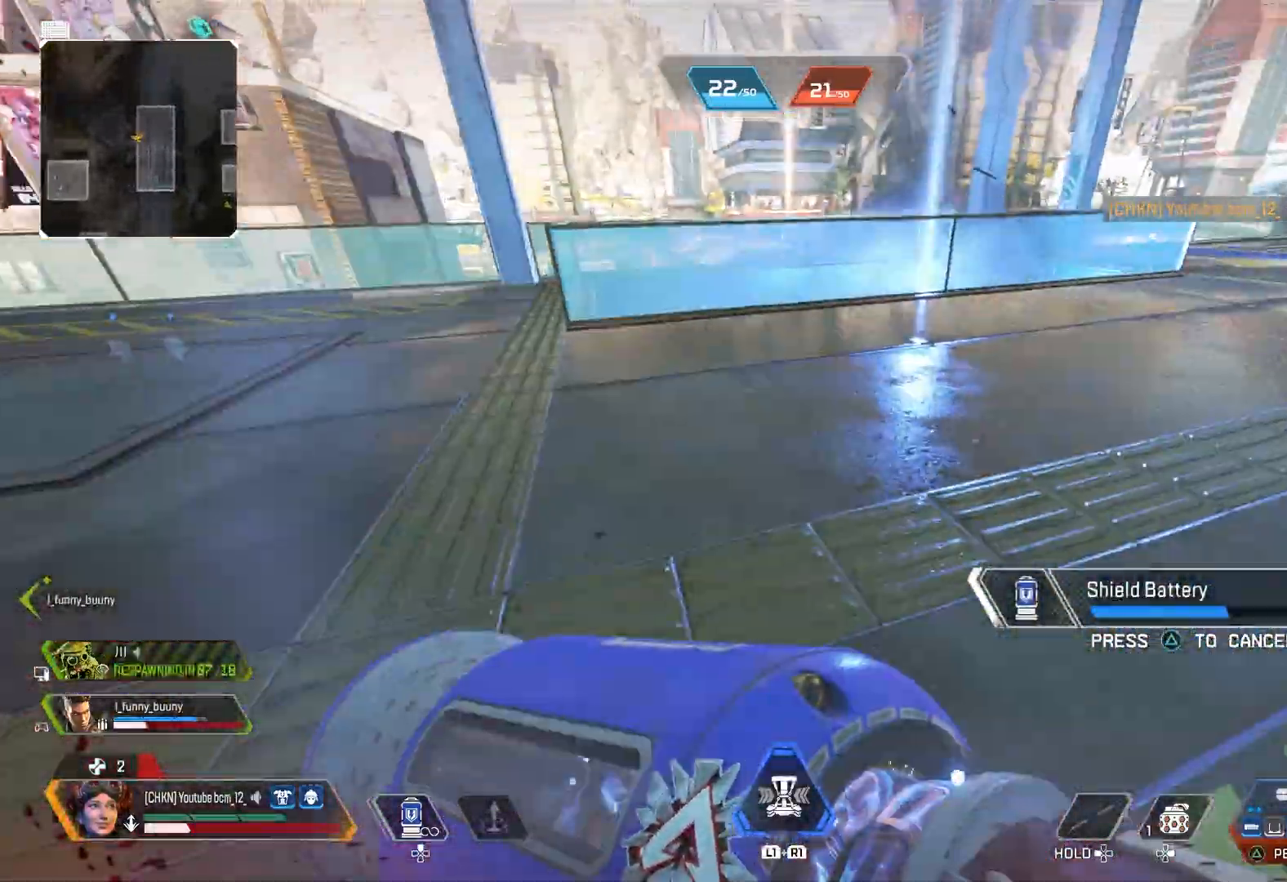
Gameplay with a controller (PlayStation layout); each line is a JSON object with the inputs held at the frame after it. "events" lists button and stick changes between this image and that frame as [ms after this image, input, new state], when the widget could be followed in between.
{"buttons": [], "left_stick": "up-right", "right_stick": "down", "events": [[17, "left_stick", "up-right"], [117, "left_stick", "up"], [150, "right_stick", "center"], [217, "CROSS", "down"], [283, "R3", "down"], [350, "left_stick", "up-right"], [367, "CROSS", "up"], [450, "R3", "up"], [450, "right_stick", "down"]]}
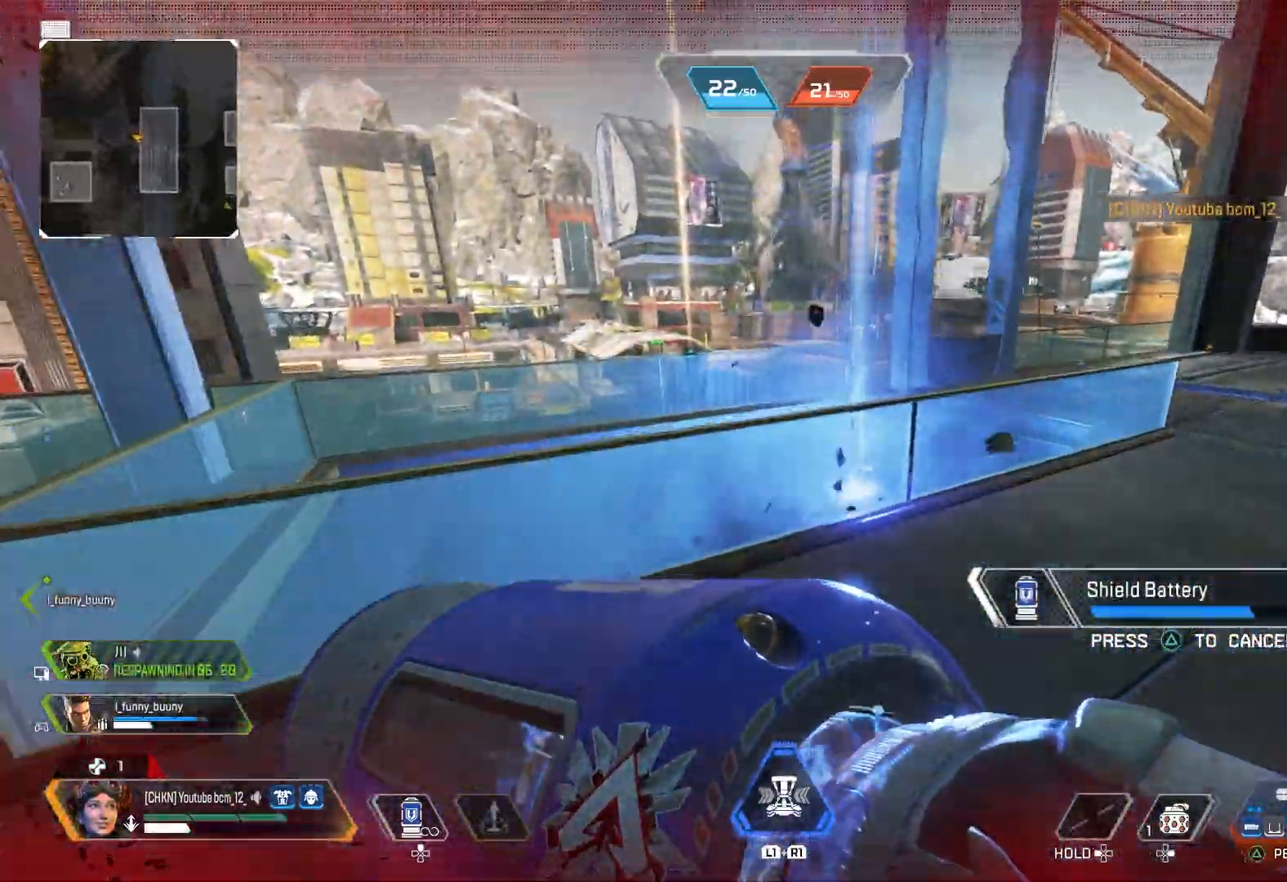
{"buttons": [], "left_stick": "up", "right_stick": "center", "events": [[67, "left_stick", "right"], [167, "left_stick", "up-right"], [183, "right_stick", "center"], [217, "R3", "down"], [300, "left_stick", "up"], [350, "R3", "up"]]}
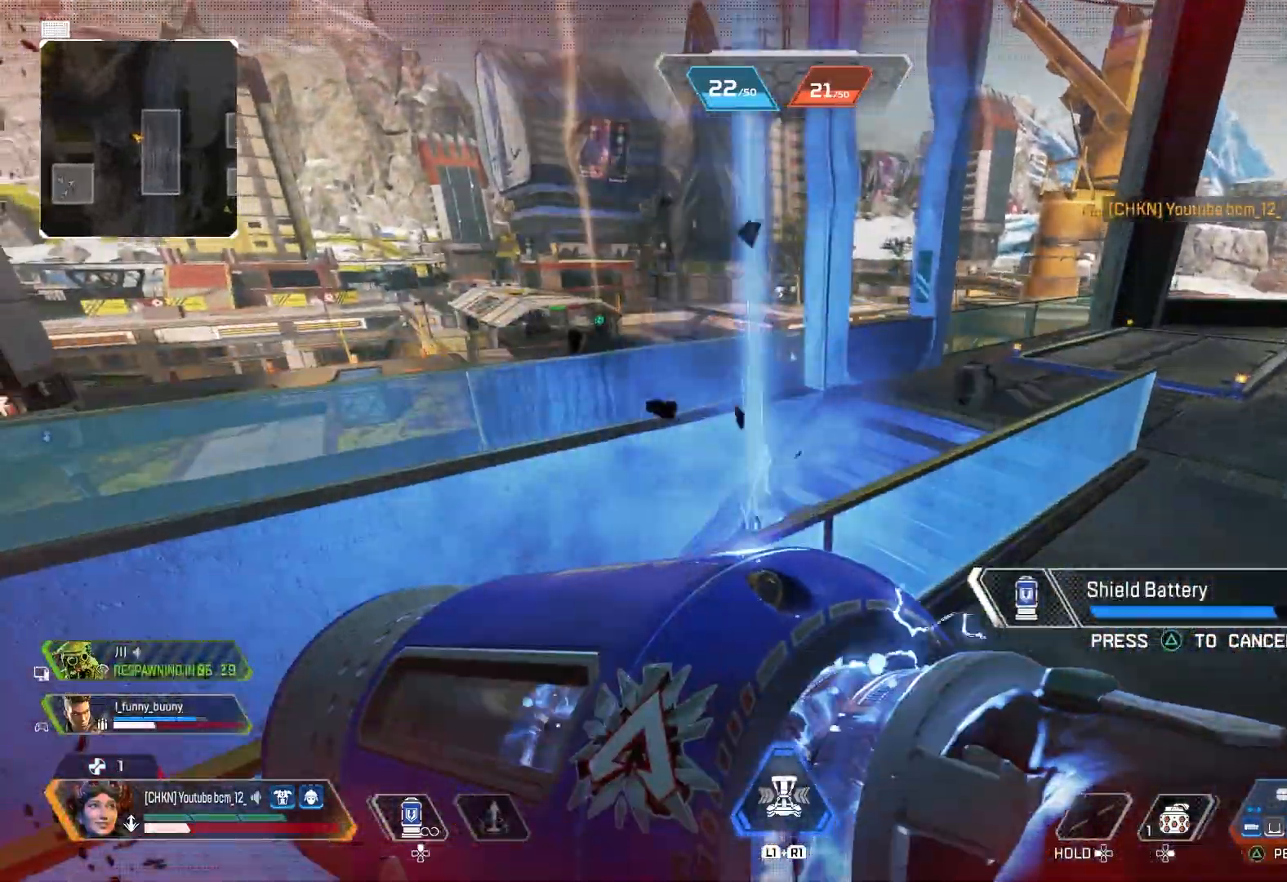
{"buttons": [], "left_stick": "up", "right_stick": "down", "events": [[17, "right_stick", "down"], [150, "CROSS", "down"], [267, "CROSS", "up"]]}
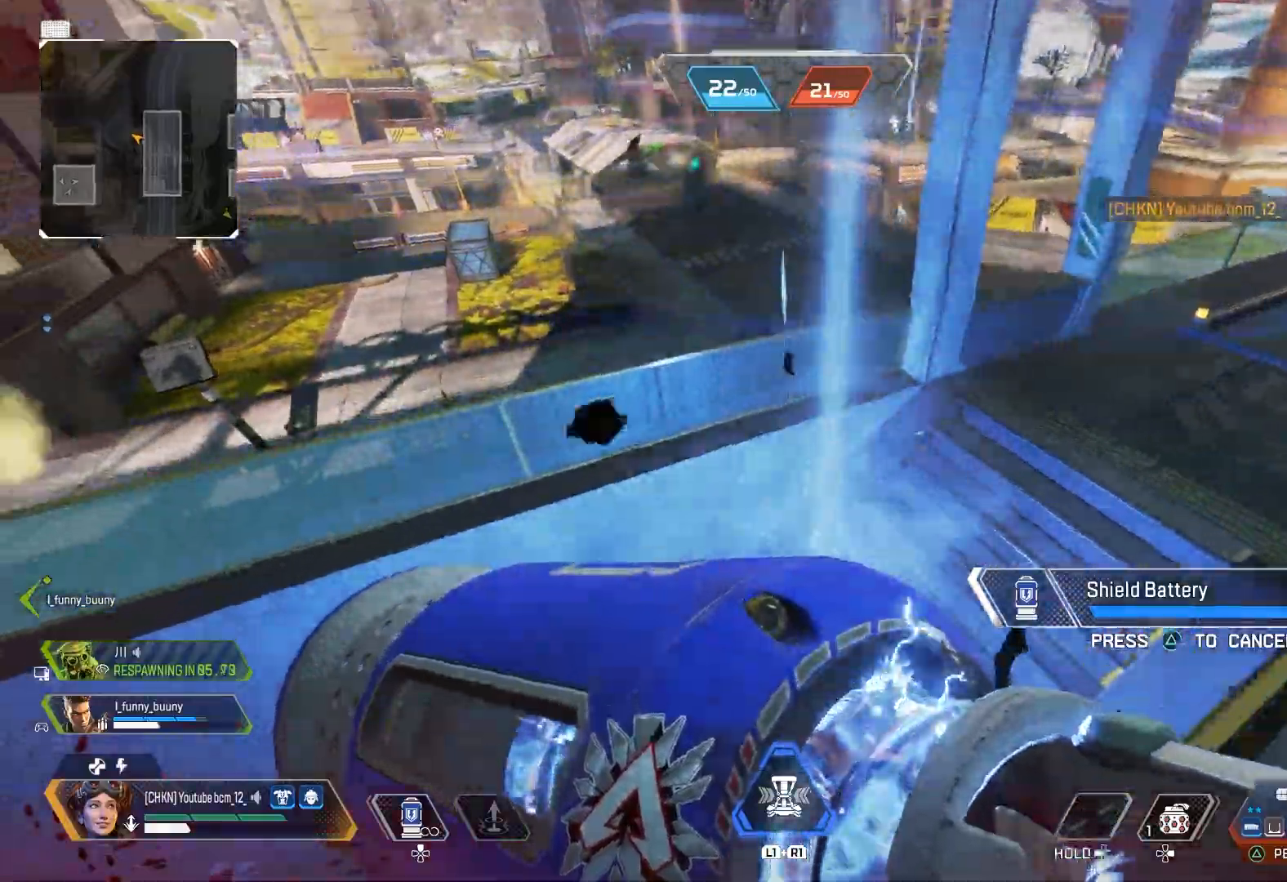
{"buttons": [], "left_stick": "center", "right_stick": "up-left", "events": [[200, "right_stick", "center"], [350, "right_stick", "up-left"], [450, "left_stick", "center"]]}
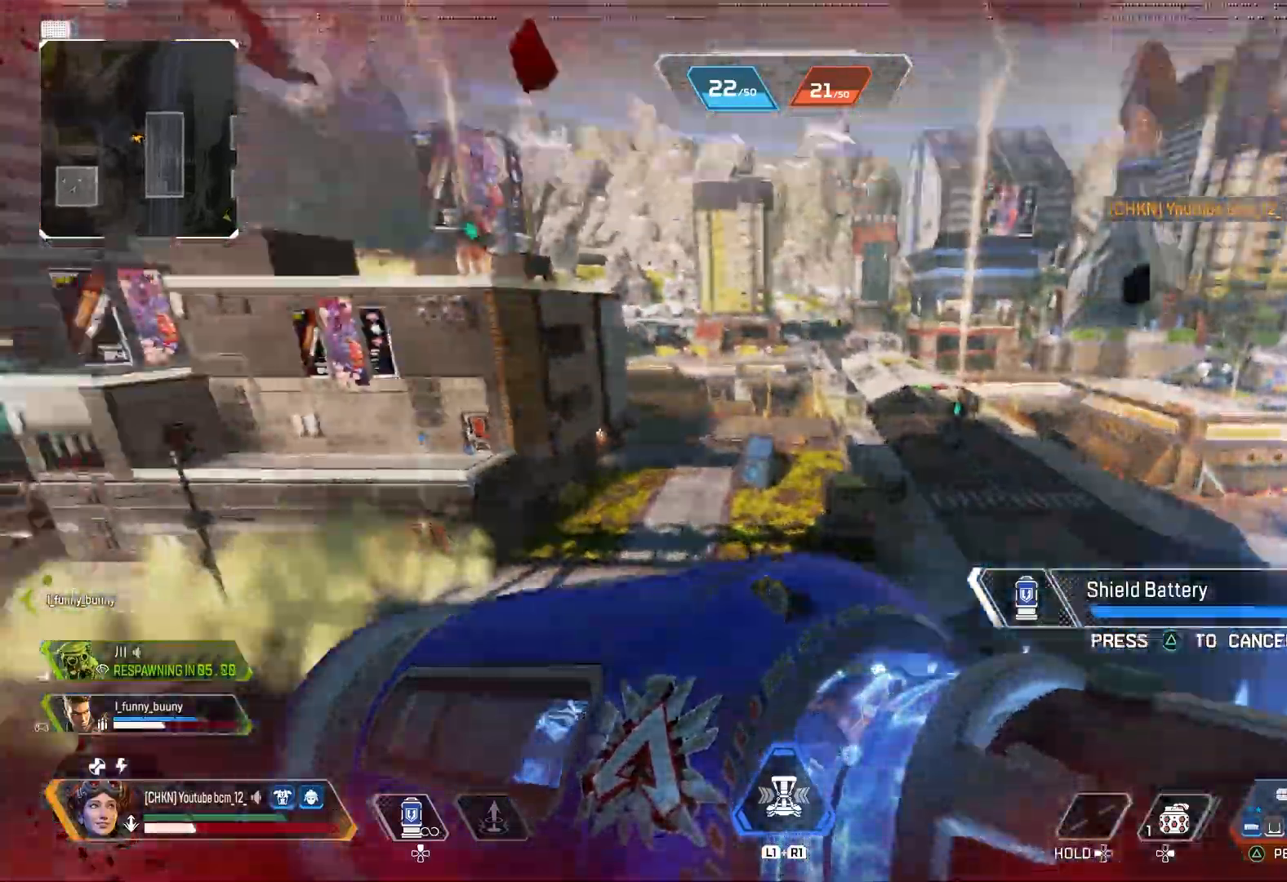
{"buttons": ["SQUARE"], "left_stick": "left", "right_stick": "center", "events": [[283, "right_stick", "center"], [500, "SQUARE", "down"], [500, "left_stick", "left"]]}
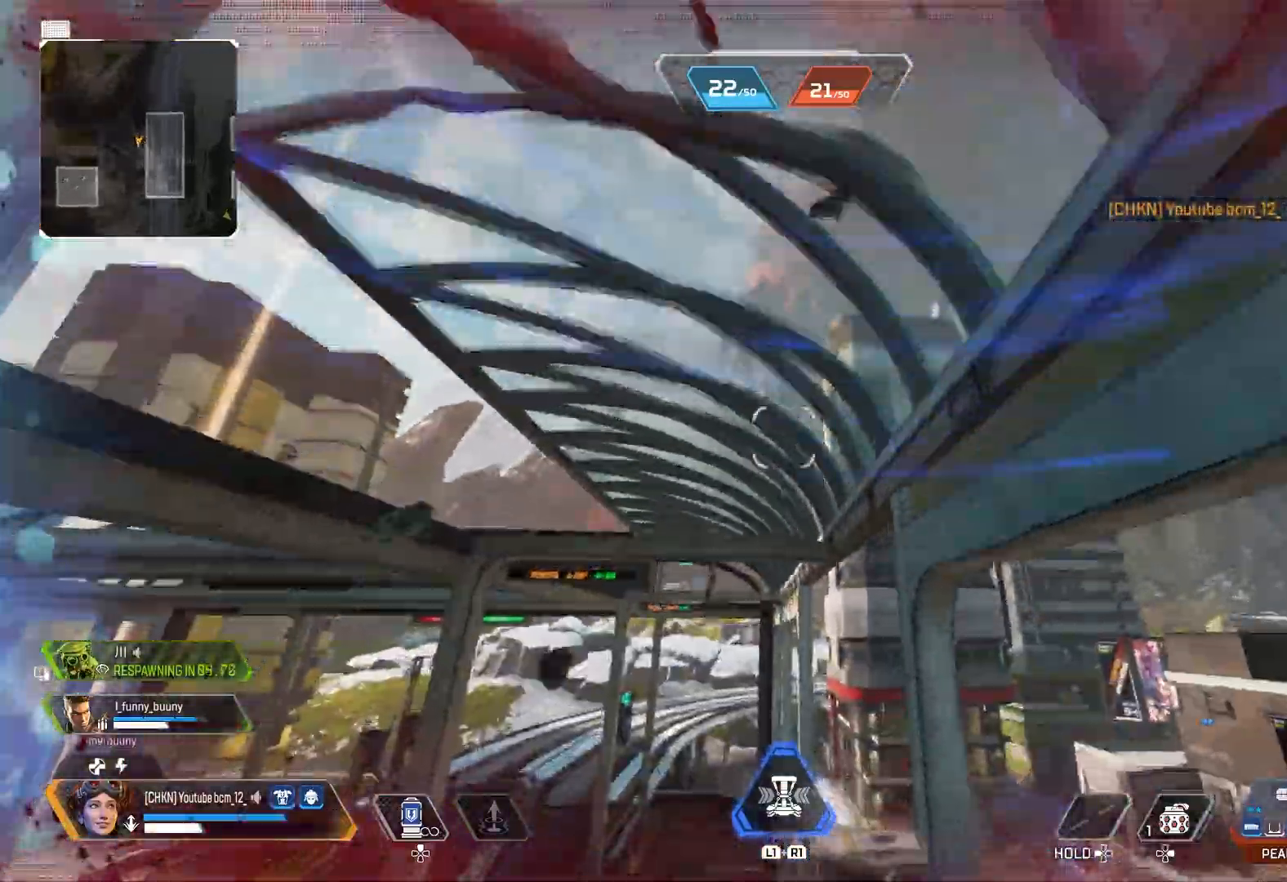
{"buttons": ["SQUARE"], "left_stick": "up-left", "right_stick": "down-left", "events": [[83, "SQUARE", "up"], [83, "left_stick", "up-left"], [117, "right_stick", "down"], [200, "SQUARE", "down"], [367, "right_stick", "down-left"]]}